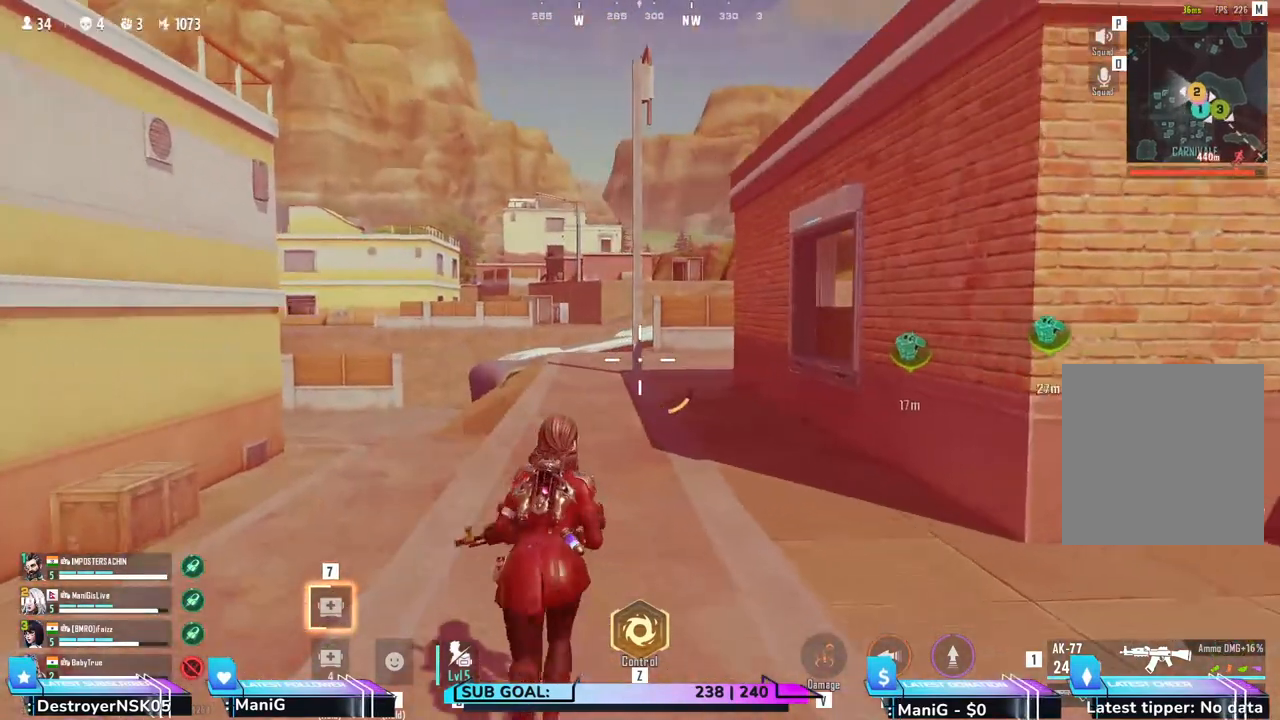
Gameplay with keyboard and mouse; each line is a JSON object with the keys and mouse buttons held at the frame after it. "events" lists presses ("down") and releases ("up") of "1", "2", "3", "4", "5", "a", "alt", "b", "c", "ctrl", "d", "e", "f", "g", "q", "r", "s", "shift", "space", "t", "tab", "v", "w", "x", "z", "mouse_left", "mouse_wheel", "mouse_right" and "mouse_mb5" between this image and that frame as [ms after this image, input, new state], when the widget could be followed in between. "mouse_left", "mouse_wheel", "mouse_right", "mouse_mb5" = the "left", "wheel", "right", "mb5" buttons of the "mouse" list. No other keys are recorded. "wheel" means that the mouse wheel is clicked or scrolled. Not read: mouse_mb4 mouse_move.
{"keys": ["shift", "w"], "mouse": [], "events": [[133, "a", "up"], [267, "a", "down"], [383, "a", "up"]]}
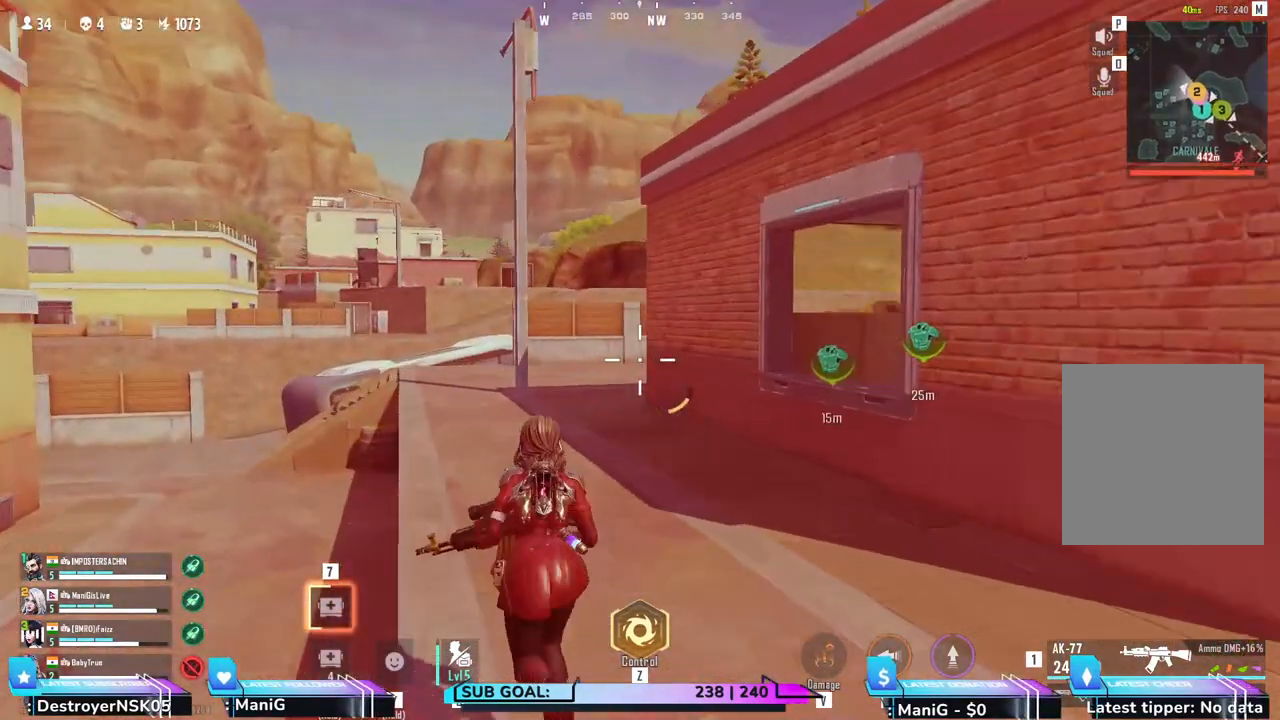
{"keys": ["shift", "space", "w"], "mouse": [], "events": [[417, "space", "down"]]}
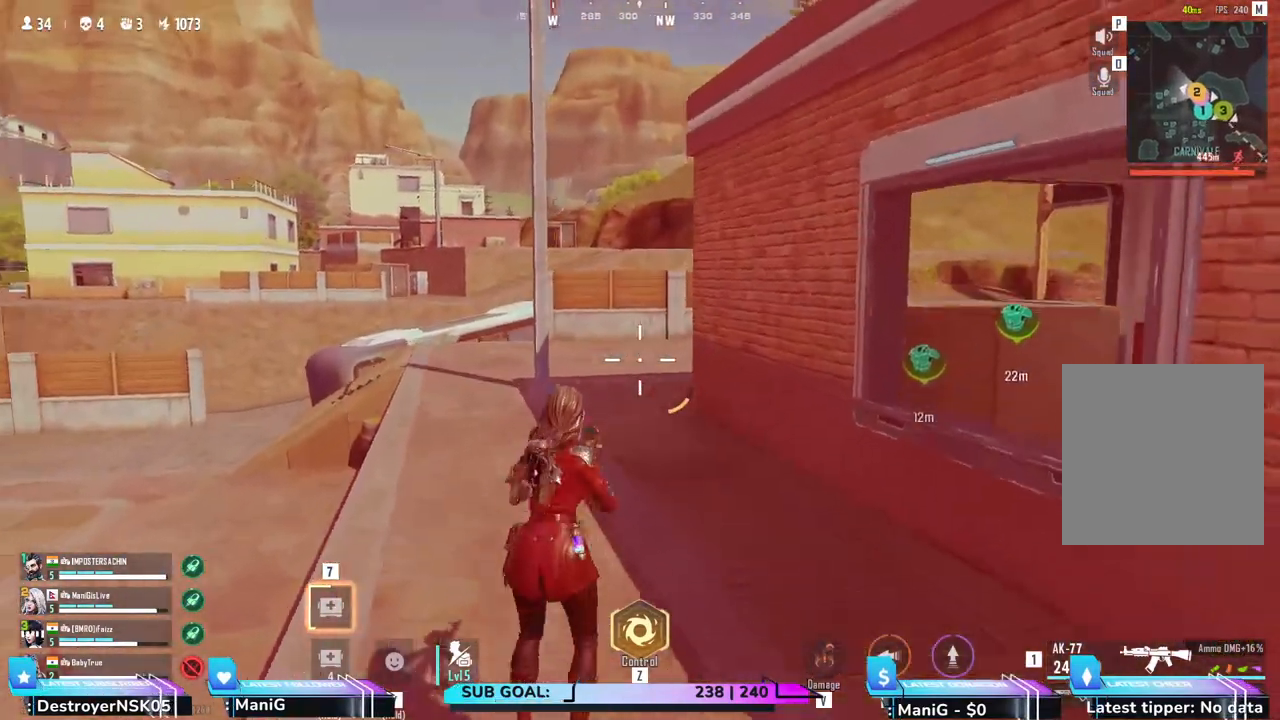
{"keys": ["d"], "mouse": [], "events": [[50, "e", "down"], [150, "space", "up"], [217, "e", "up"], [283, "w", "up"], [383, "d", "down"], [450, "shift", "up"]]}
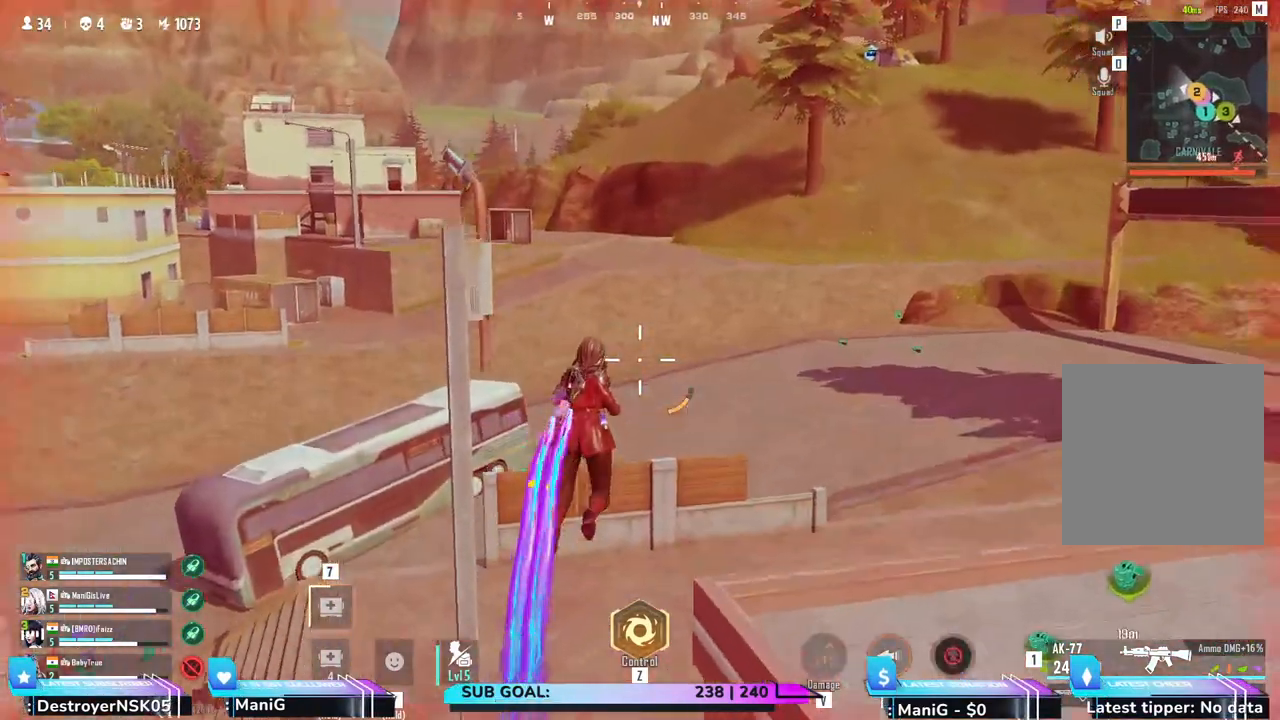
{"keys": ["d"], "mouse": [], "events": []}
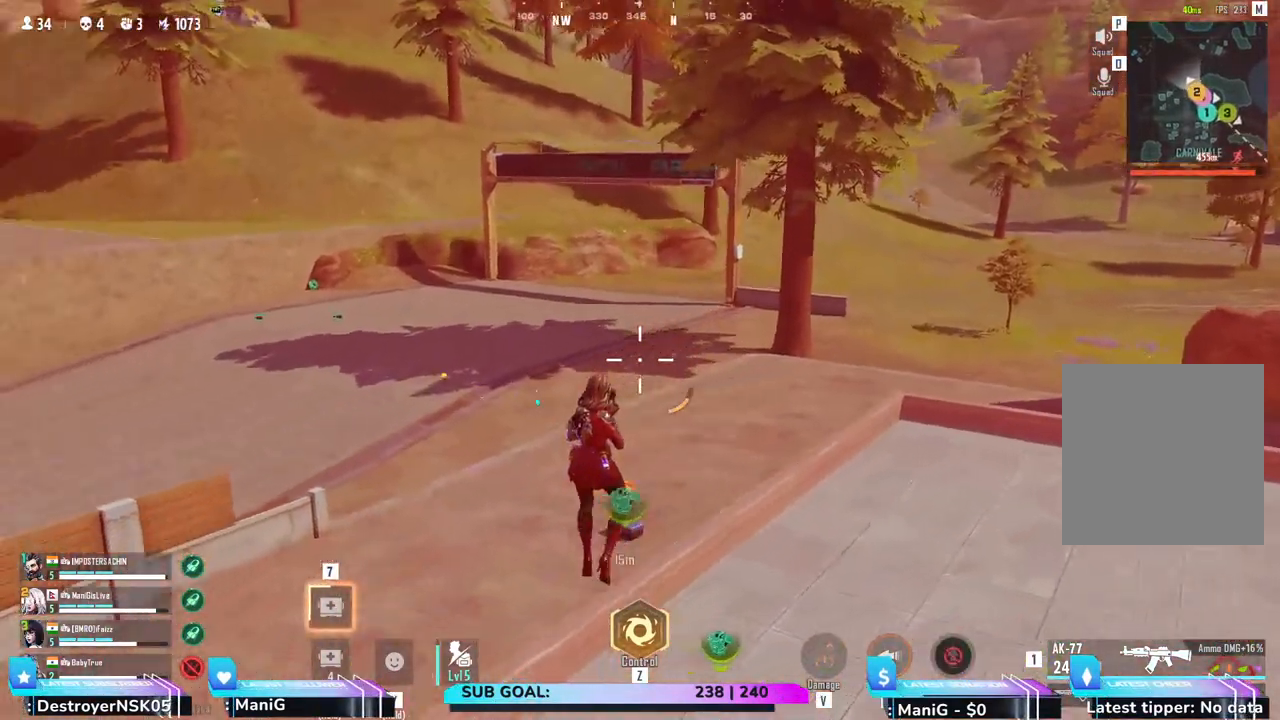
{"keys": ["s"], "mouse": [], "events": [[433, "d", "up"], [500, "s", "down"]]}
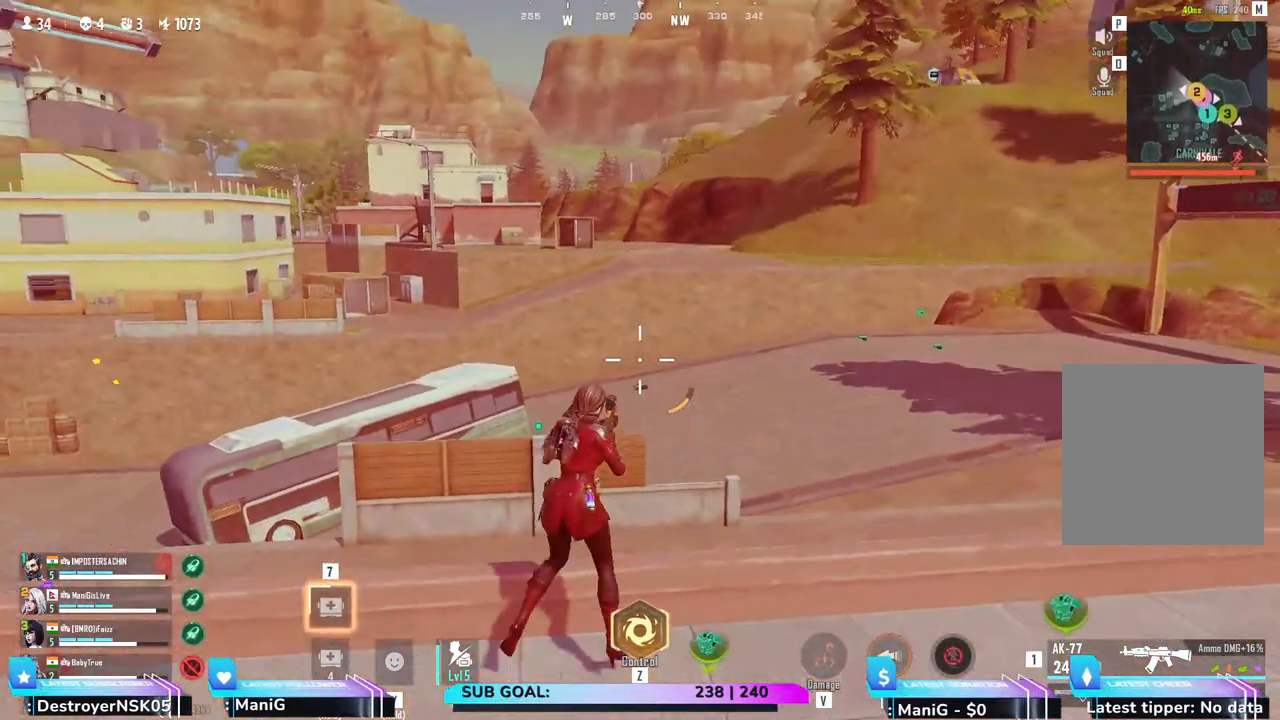
{"keys": ["a"], "mouse": [], "events": [[117, "r", "down"], [233, "r", "up"], [250, "a", "down"], [500, "s", "up"]]}
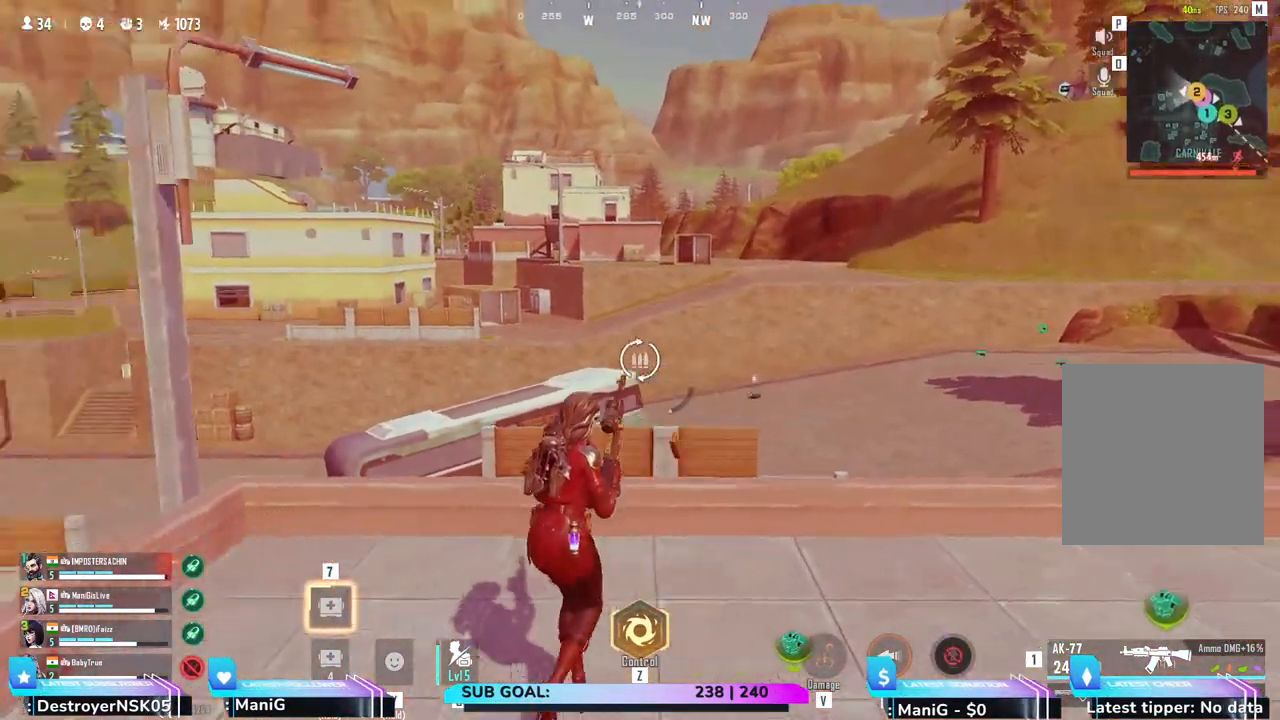
{"keys": ["a", "w"], "mouse": [], "events": [[333, "w", "down"]]}
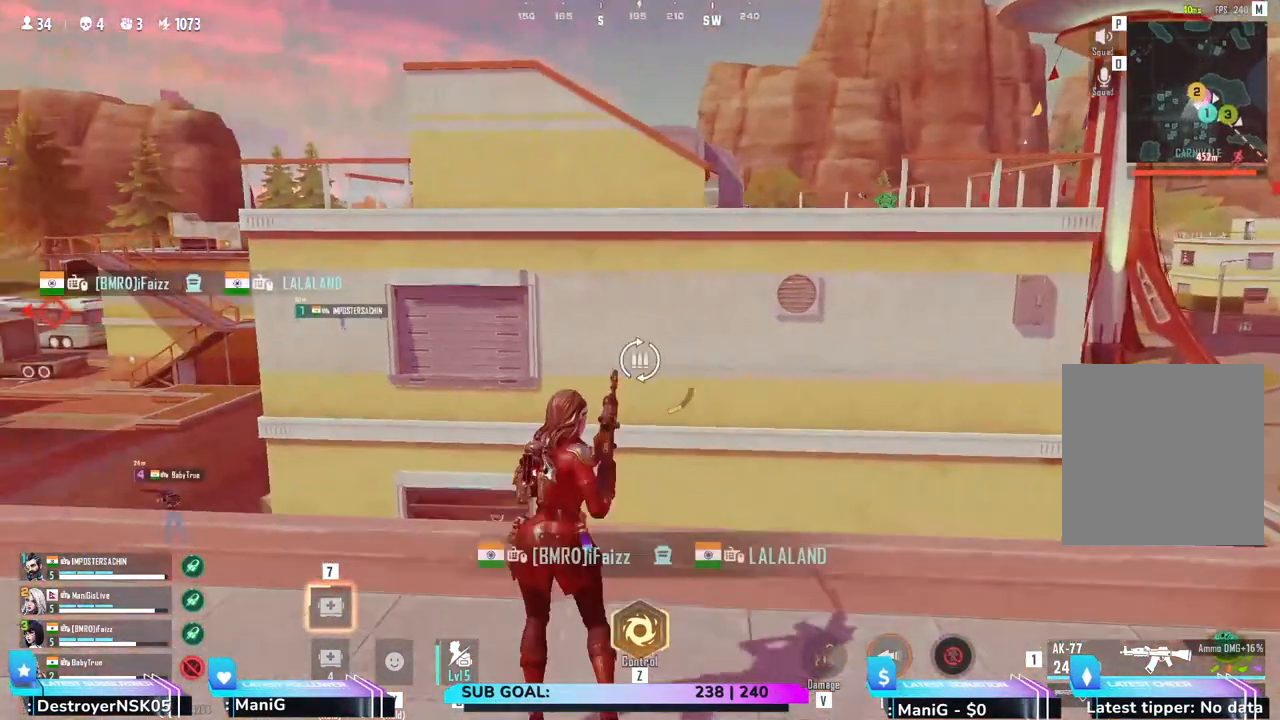
{"keys": ["a", "w"], "mouse": [], "events": []}
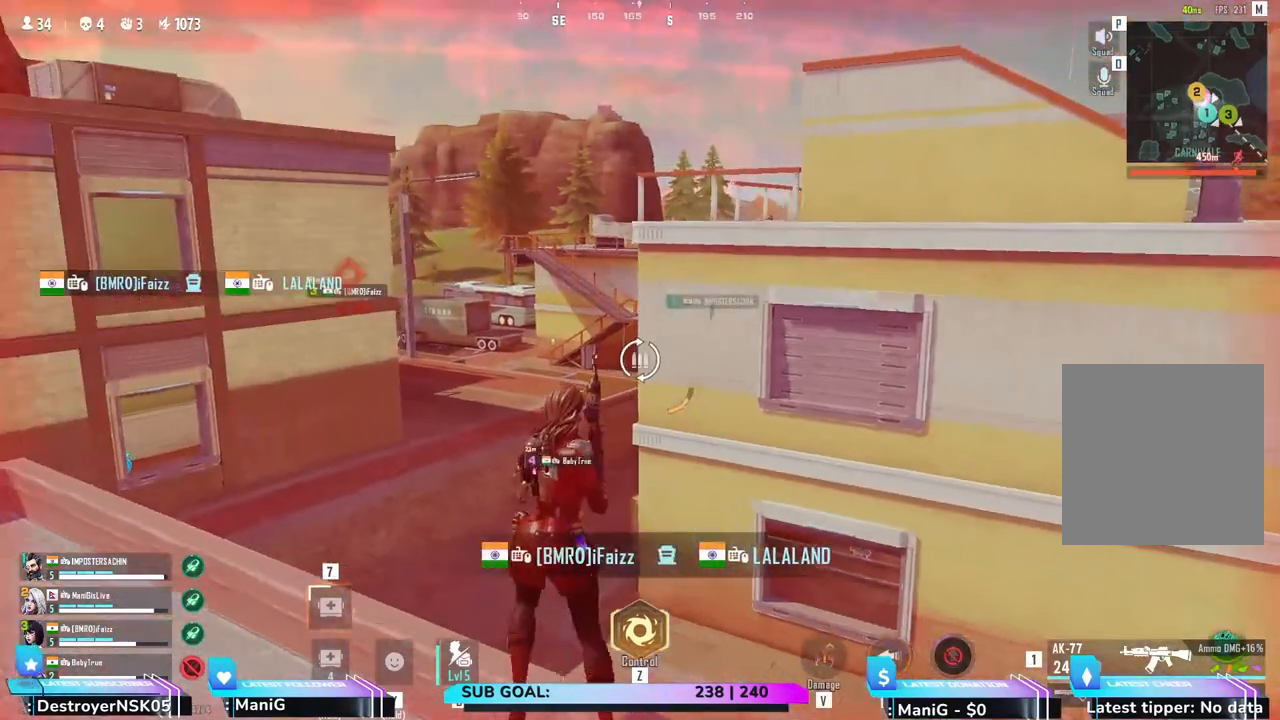
{"keys": ["s"], "mouse": [], "events": [[283, "w", "up"], [433, "s", "down"], [483, "a", "up"]]}
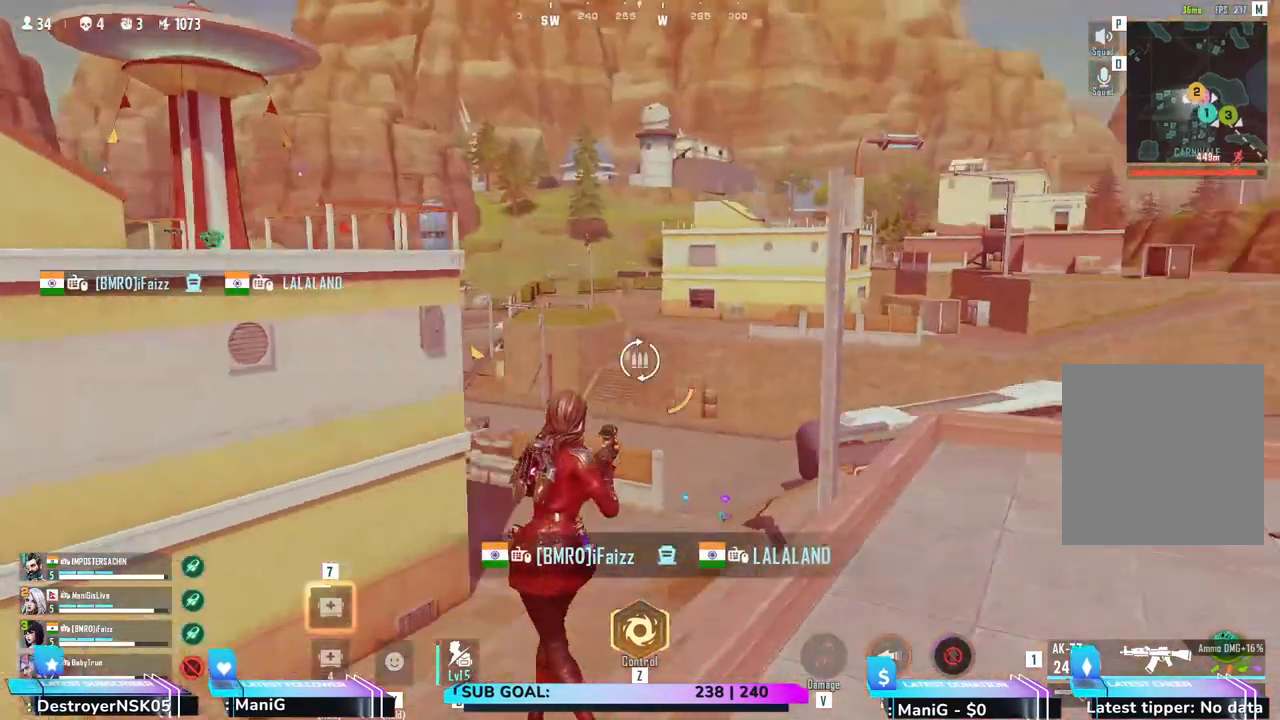
{"keys": ["d"], "mouse": [], "events": [[67, "d", "down"], [317, "s", "up"]]}
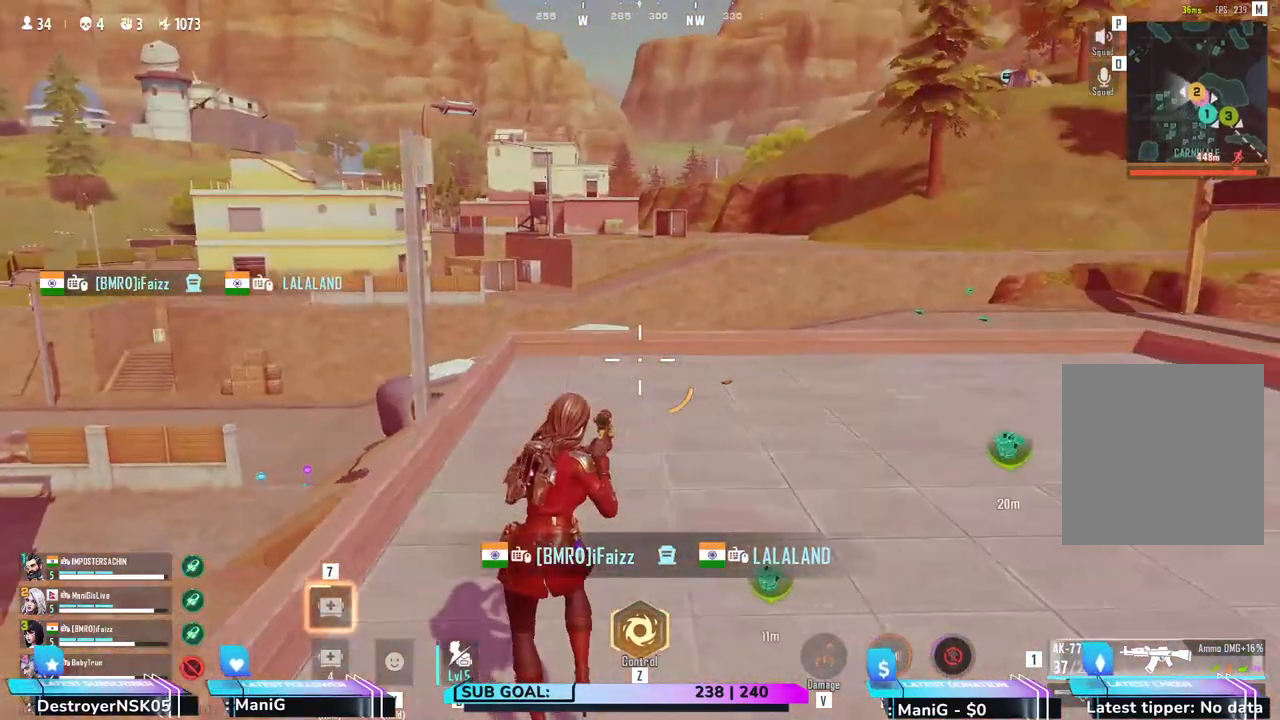
{"keys": ["a", "shift", "w"], "mouse": [], "events": [[200, "w", "down"], [267, "shift", "down"], [350, "d", "up"], [400, "a", "down"]]}
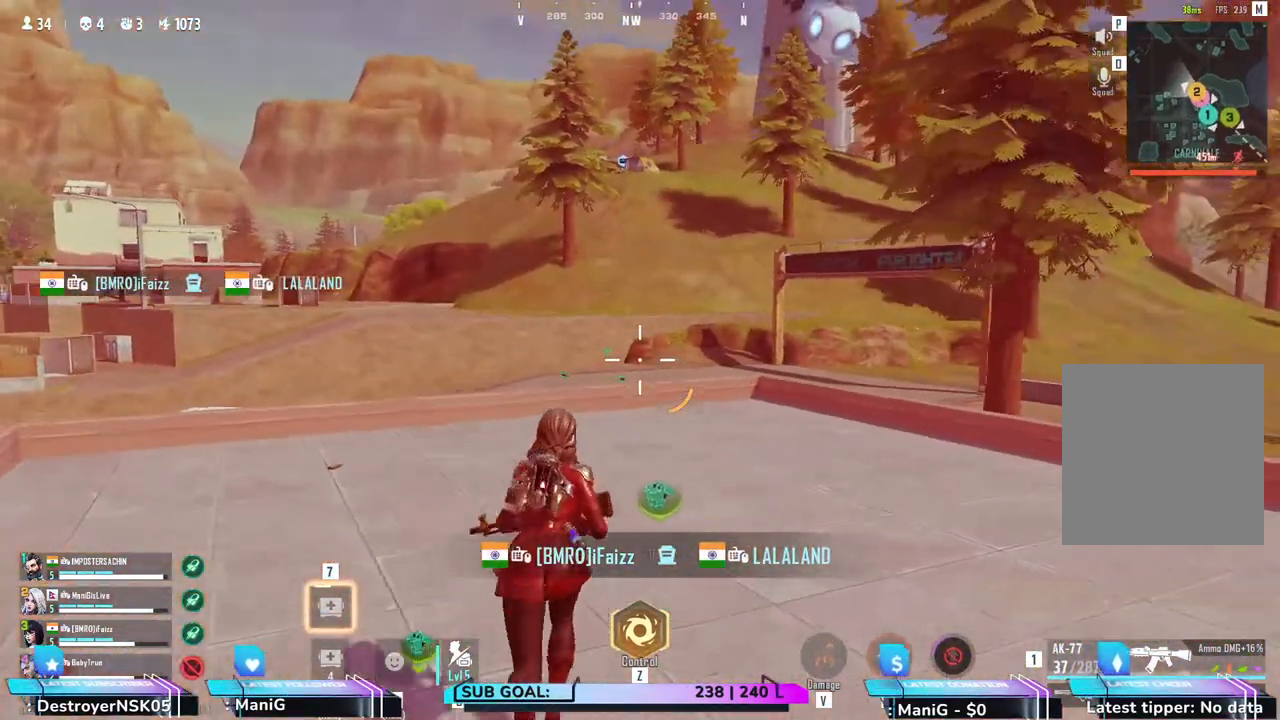
{"keys": ["d", "shift", "w"], "mouse": [], "events": [[167, "a", "up"], [167, "d", "down"]]}
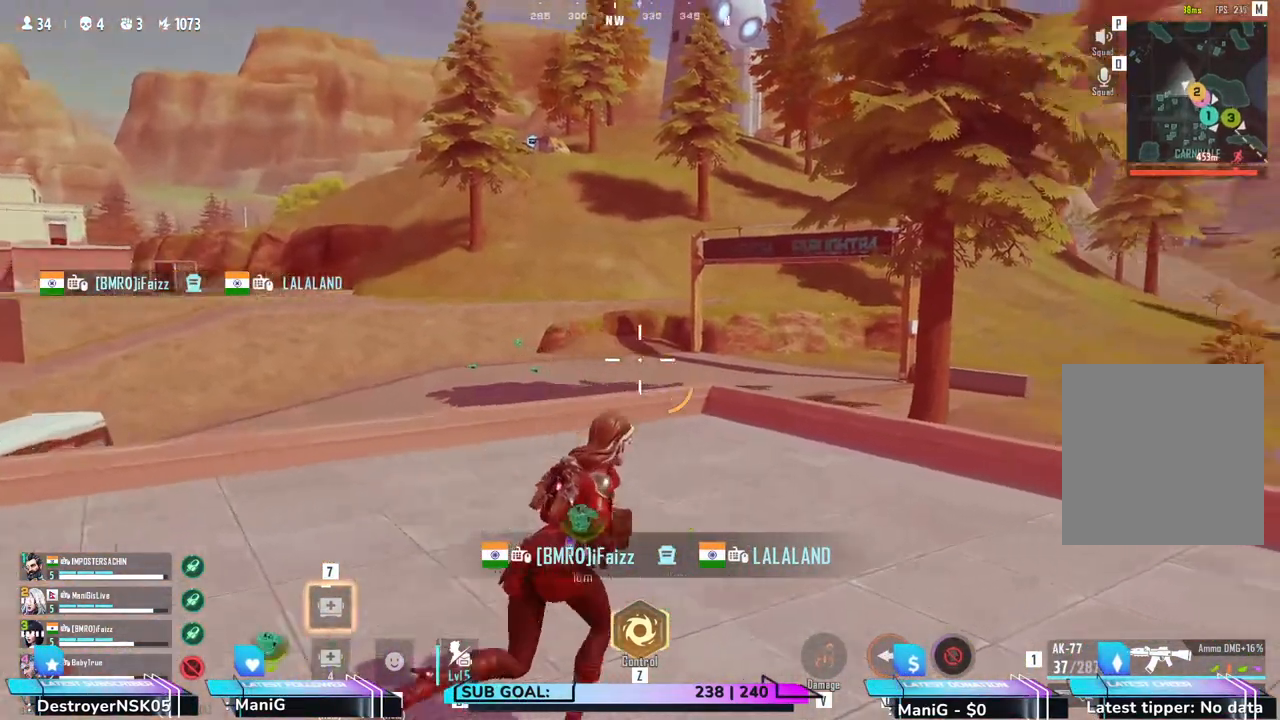
{"keys": ["d", "shift", "w"], "mouse": [], "events": [[83, "a", "down"], [117, "d", "up"], [417, "a", "up"], [433, "d", "down"]]}
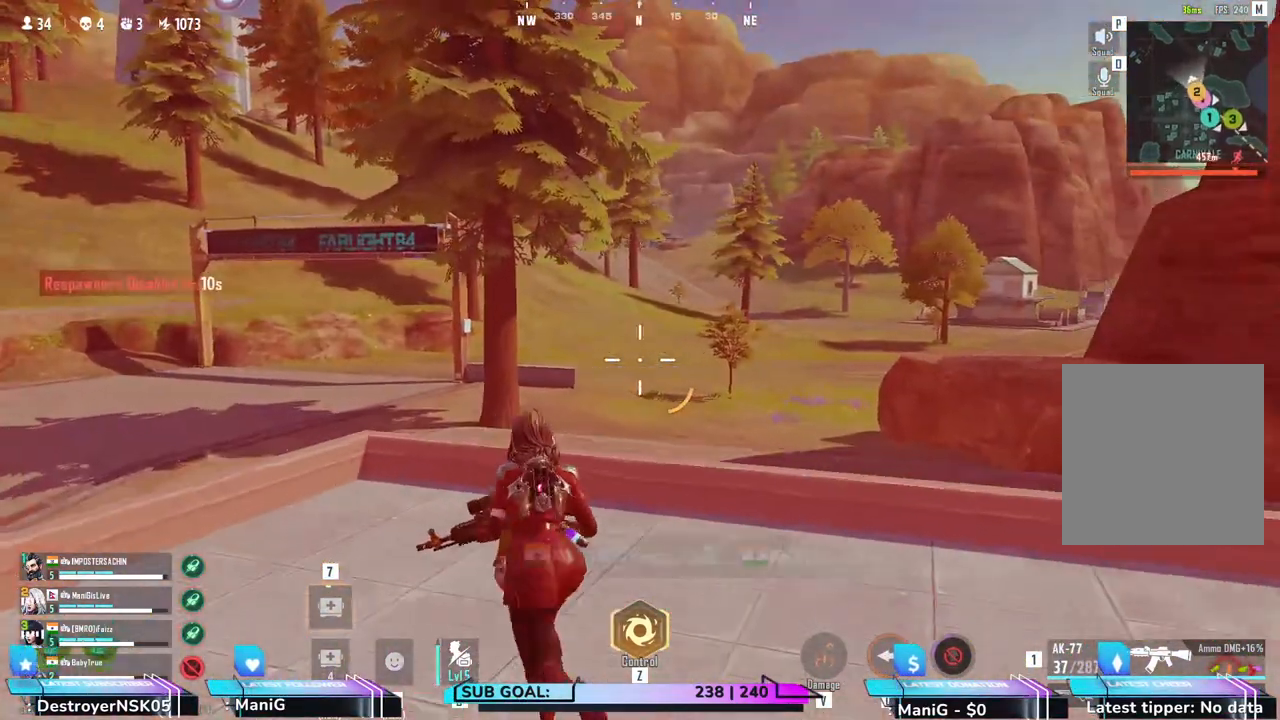
{"keys": ["d"], "mouse": [], "events": [[117, "shift", "up"], [150, "w", "up"]]}
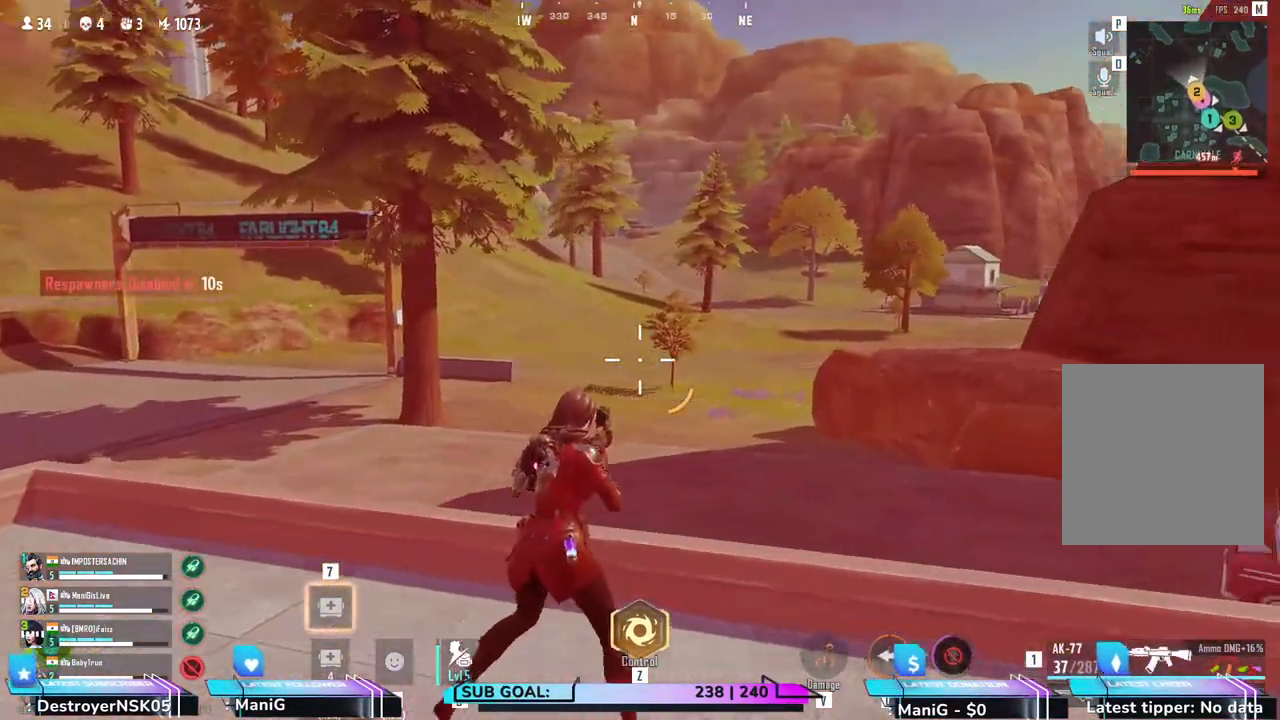
{"keys": ["d", "shift", "w"], "mouse": [], "events": [[350, "w", "down"], [400, "shift", "down"]]}
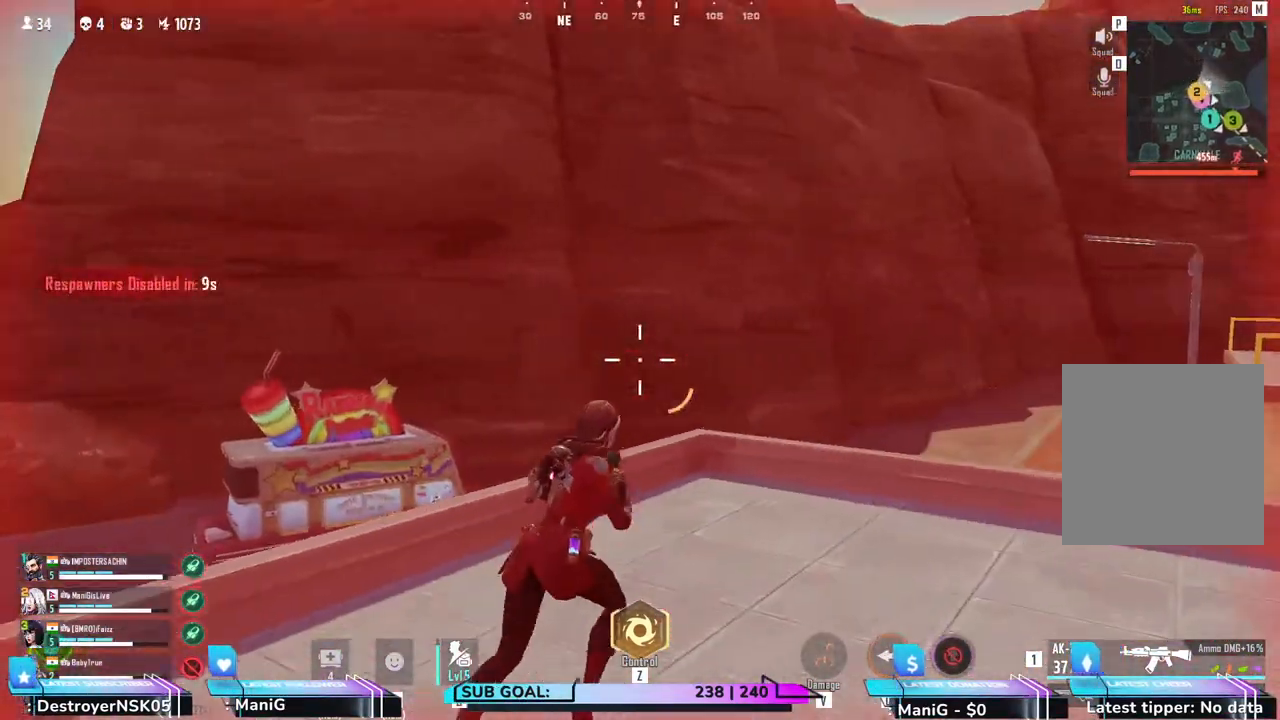
{"keys": ["d", "shift", "w"], "mouse": [], "events": [[233, "d", "up"], [383, "d", "down"]]}
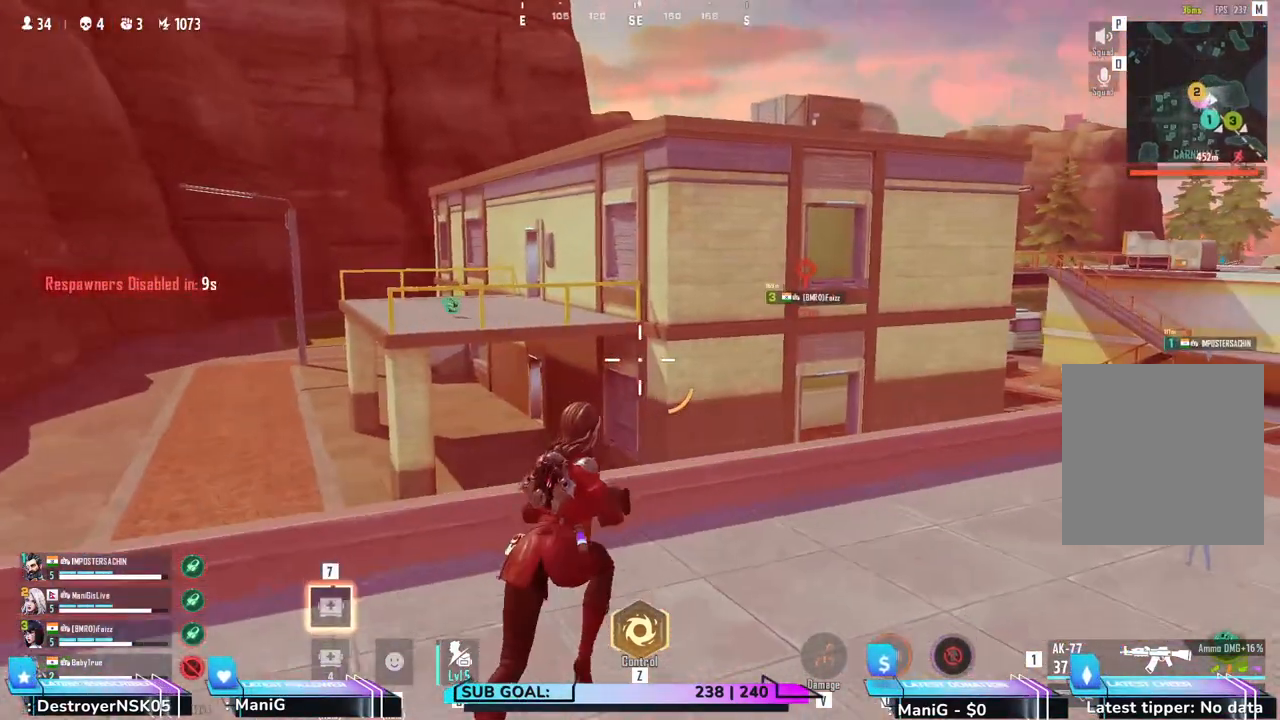
{"keys": ["shift", "w"], "mouse": [], "events": [[367, "d", "up"]]}
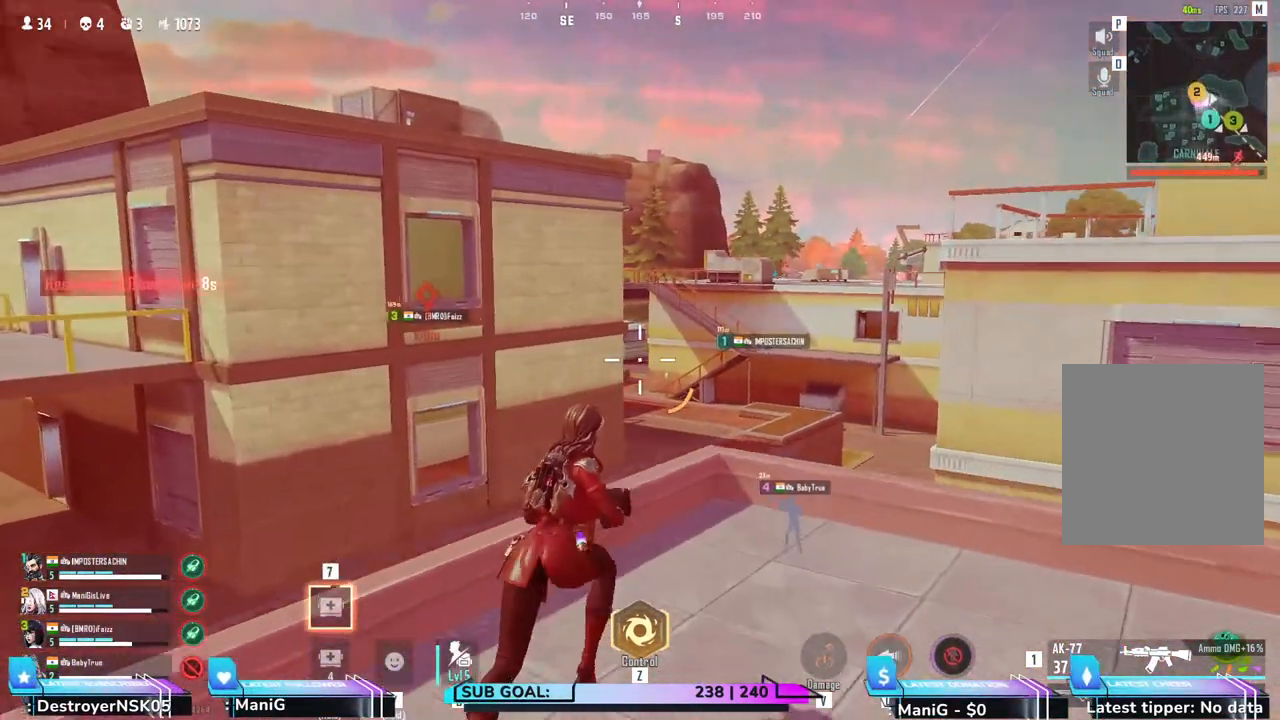
{"keys": ["shift", "w"], "mouse": [], "events": [[50, "e", "down"], [267, "e", "up"]]}
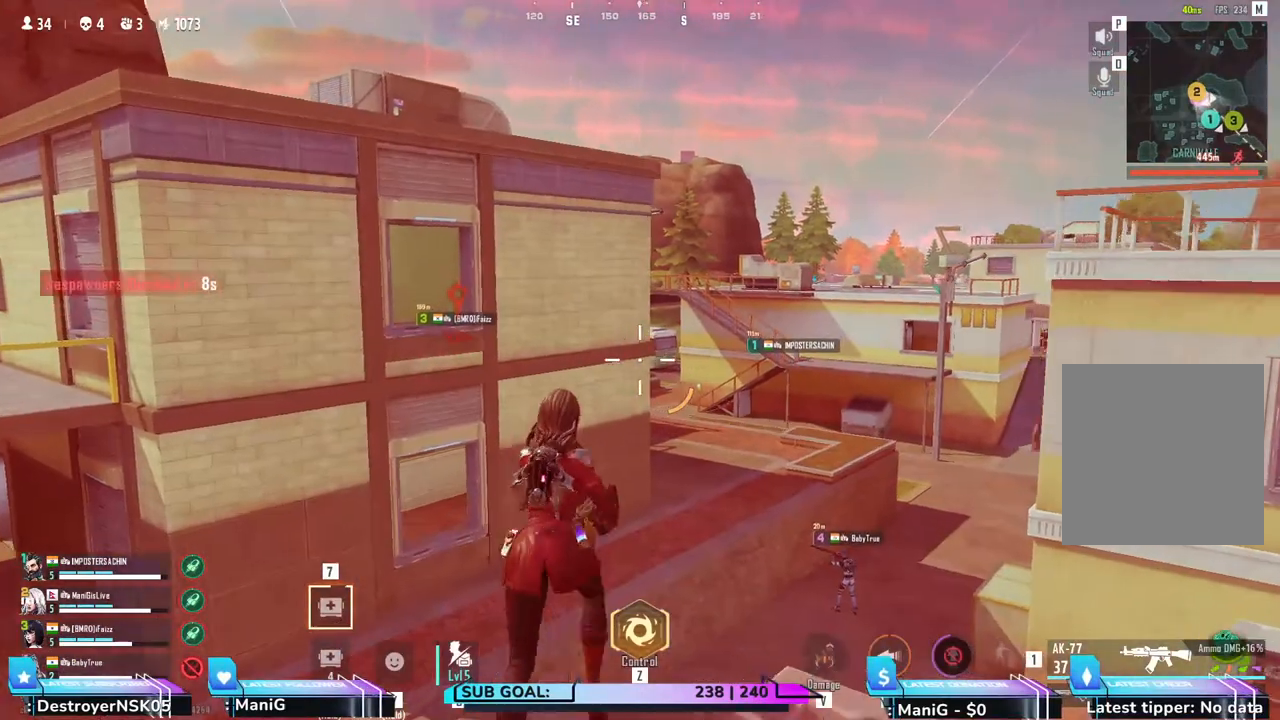
{"keys": ["a", "shift", "w"], "mouse": [], "events": [[500, "a", "down"]]}
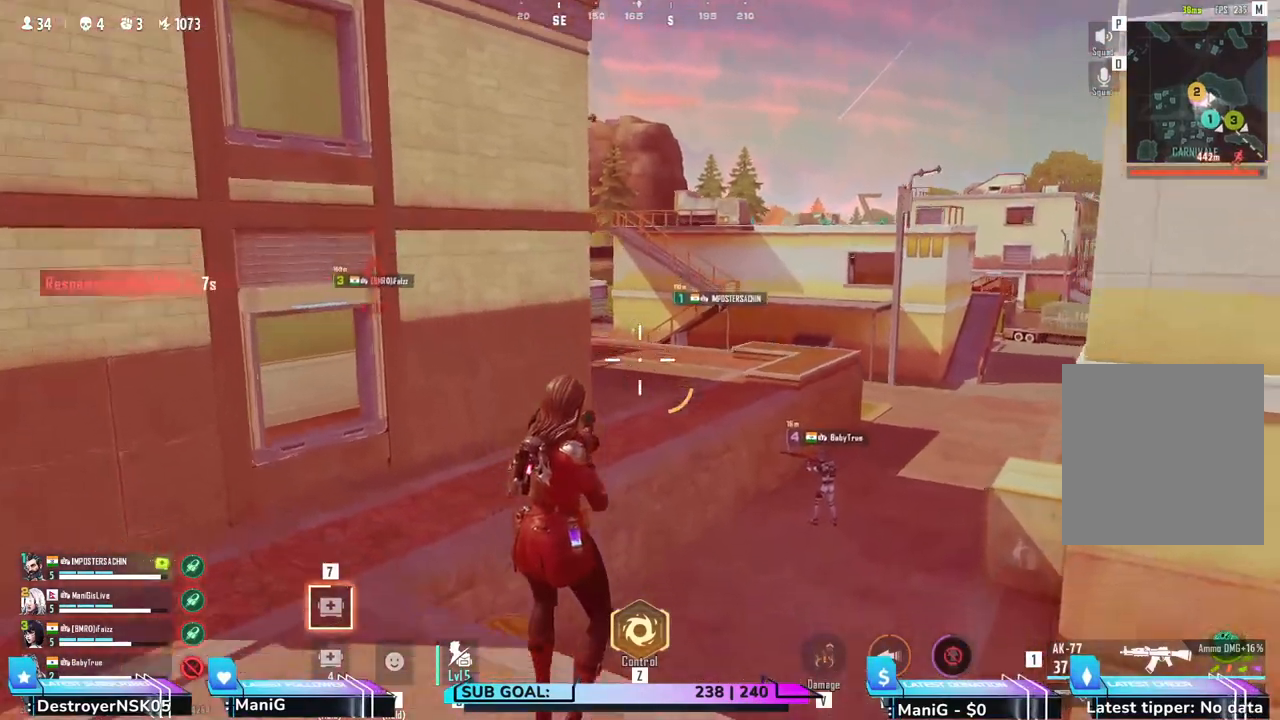
{"keys": ["a", "shift", "w"], "mouse": [], "events": [[17, "mouse_left", "down"], [100, "mouse_left", "up"]]}
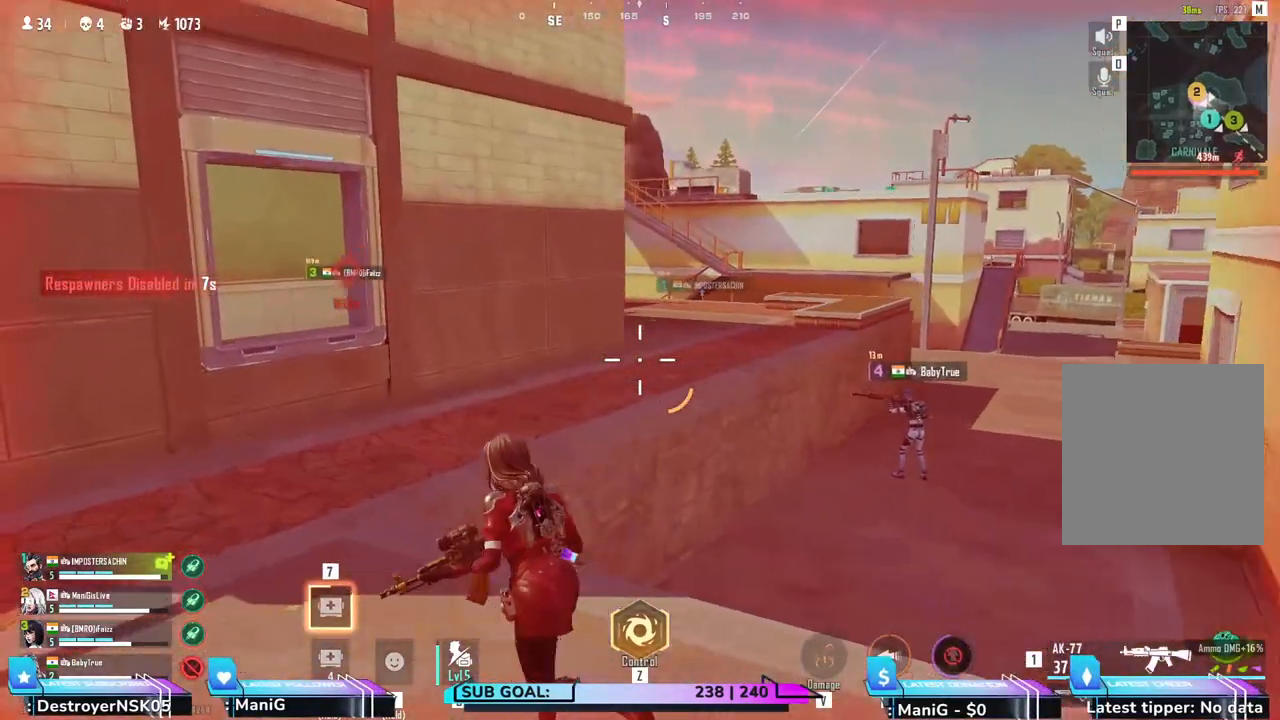
{"keys": ["shift", "w"], "mouse": [], "events": [[217, "a", "up"]]}
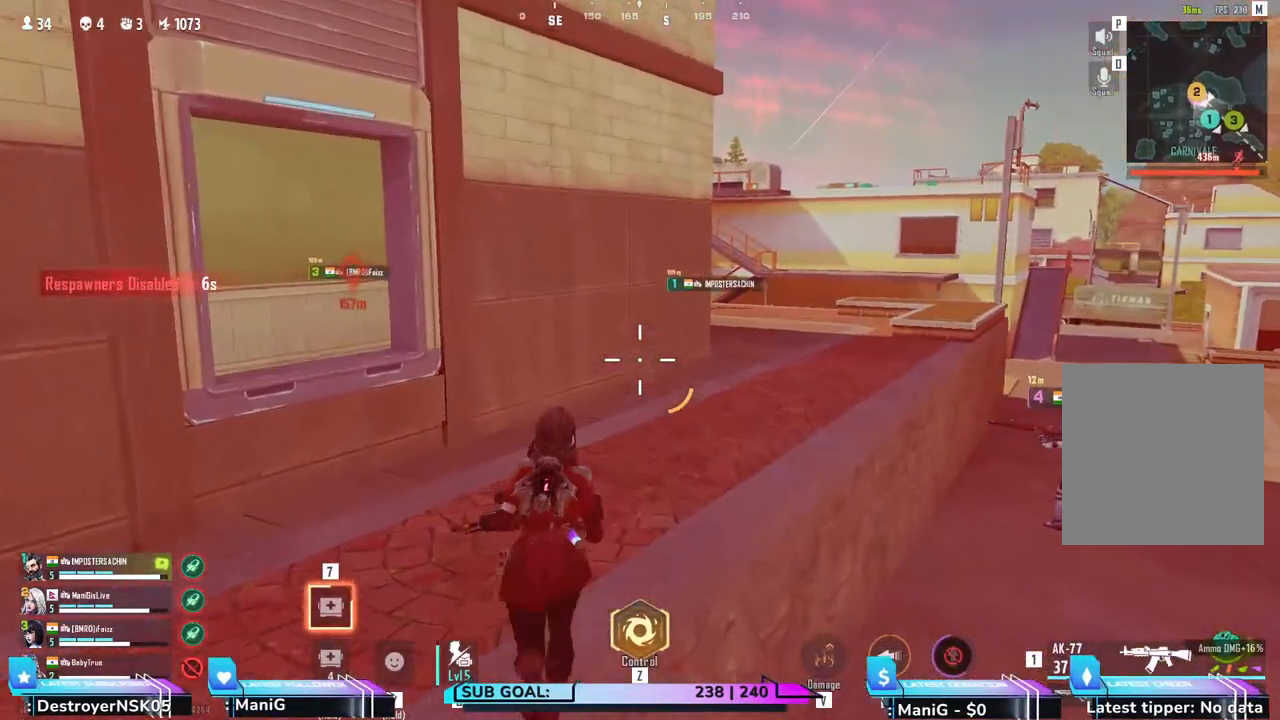
{"keys": ["shift", "w"], "mouse": [], "events": []}
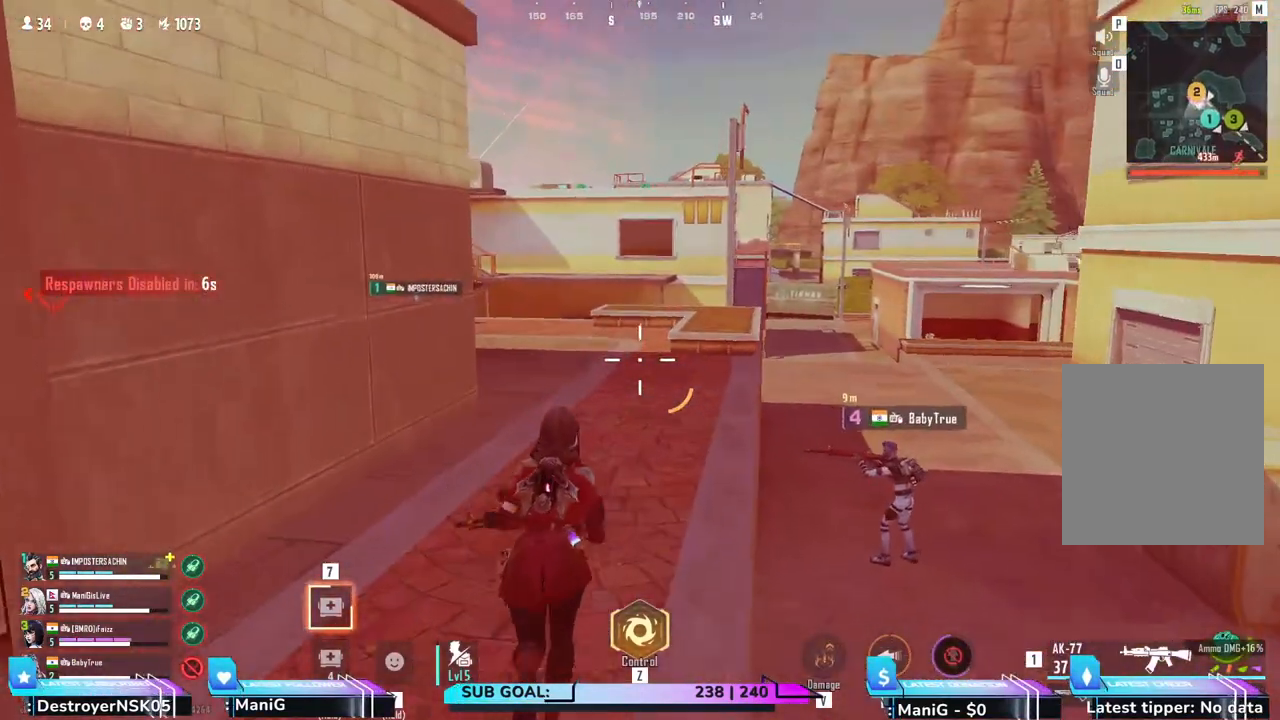
{"keys": ["shift", "w"], "mouse": [], "events": []}
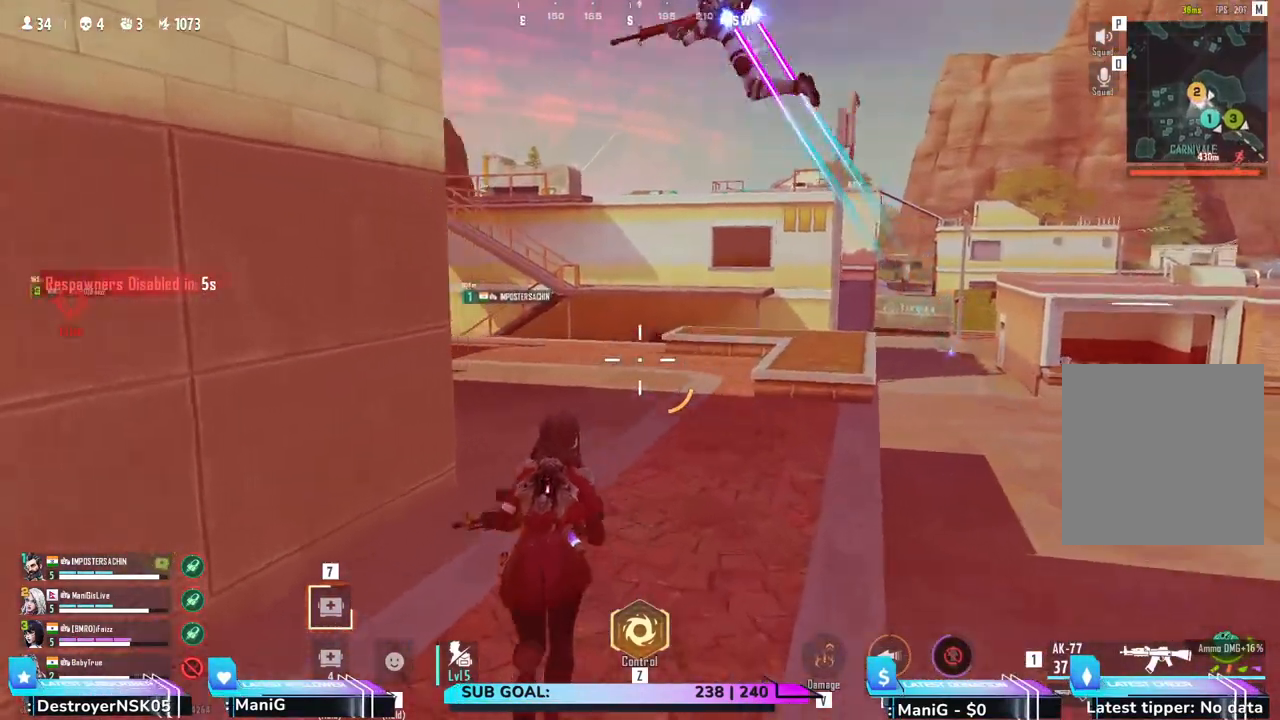
{"keys": ["shift", "w"], "mouse": [], "events": []}
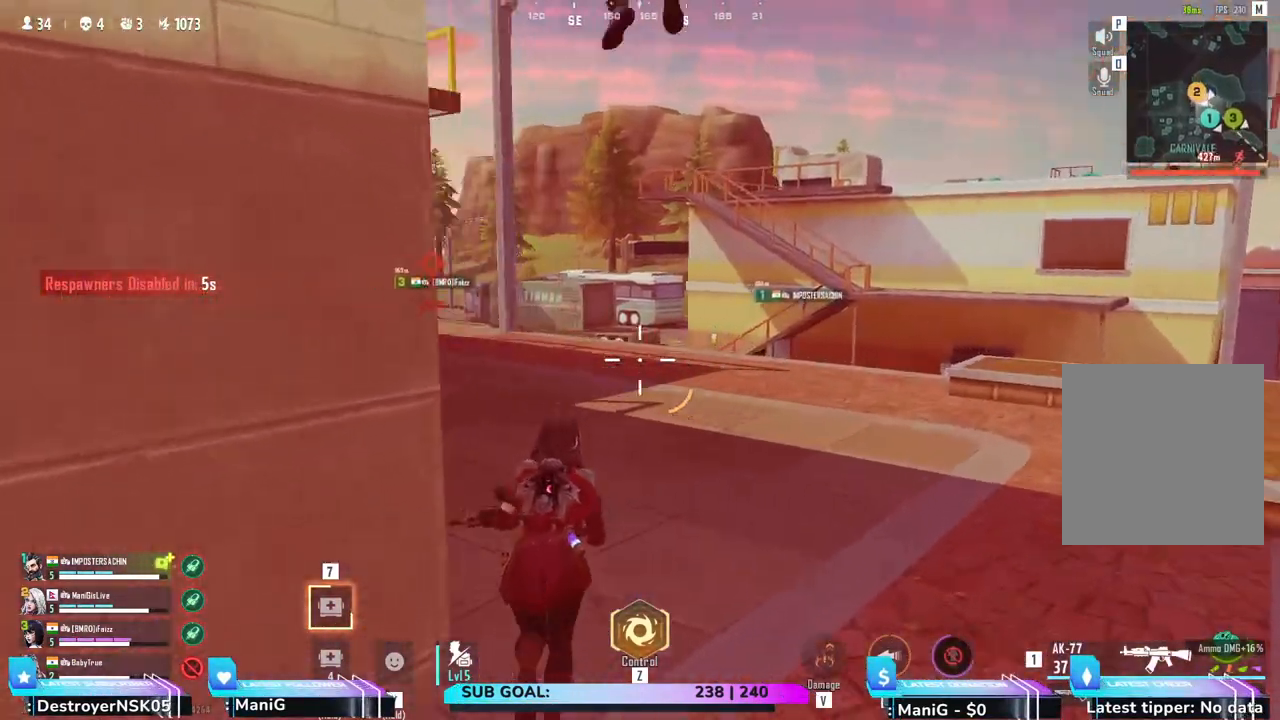
{"keys": ["shift", "w"], "mouse": [], "events": []}
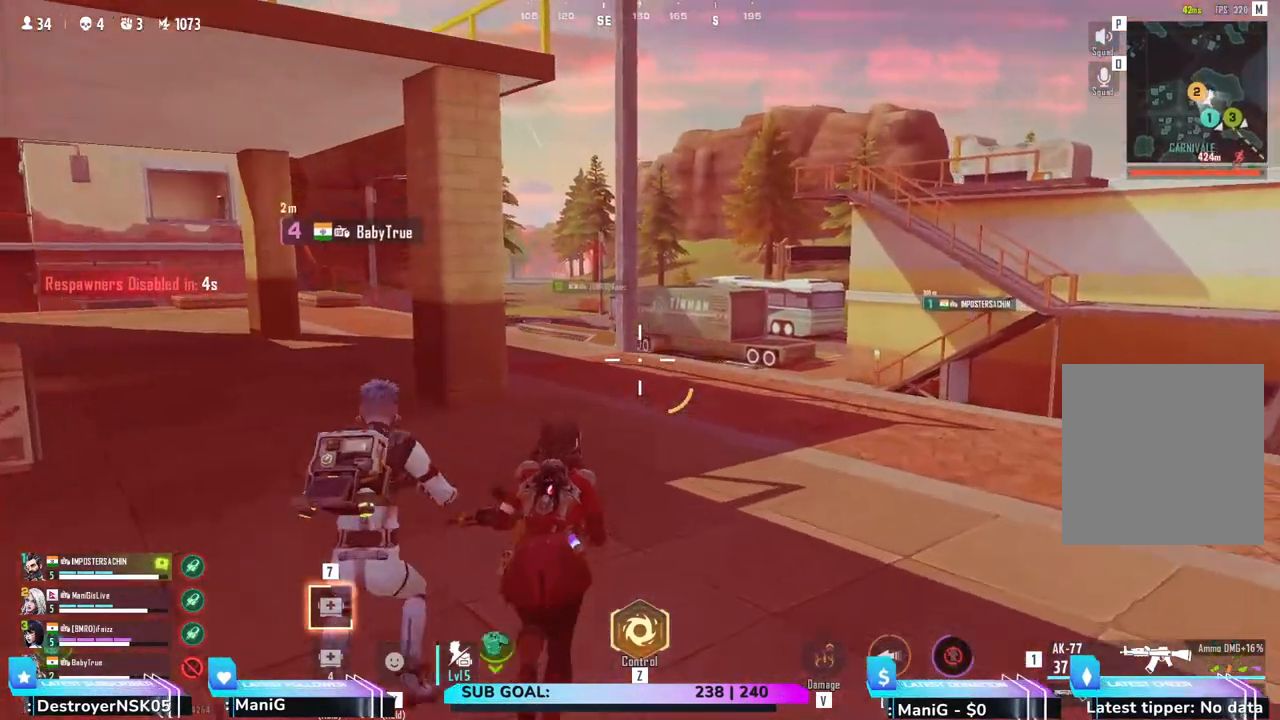
{"keys": ["d", "shift", "w"], "mouse": [], "events": [[450, "d", "down"]]}
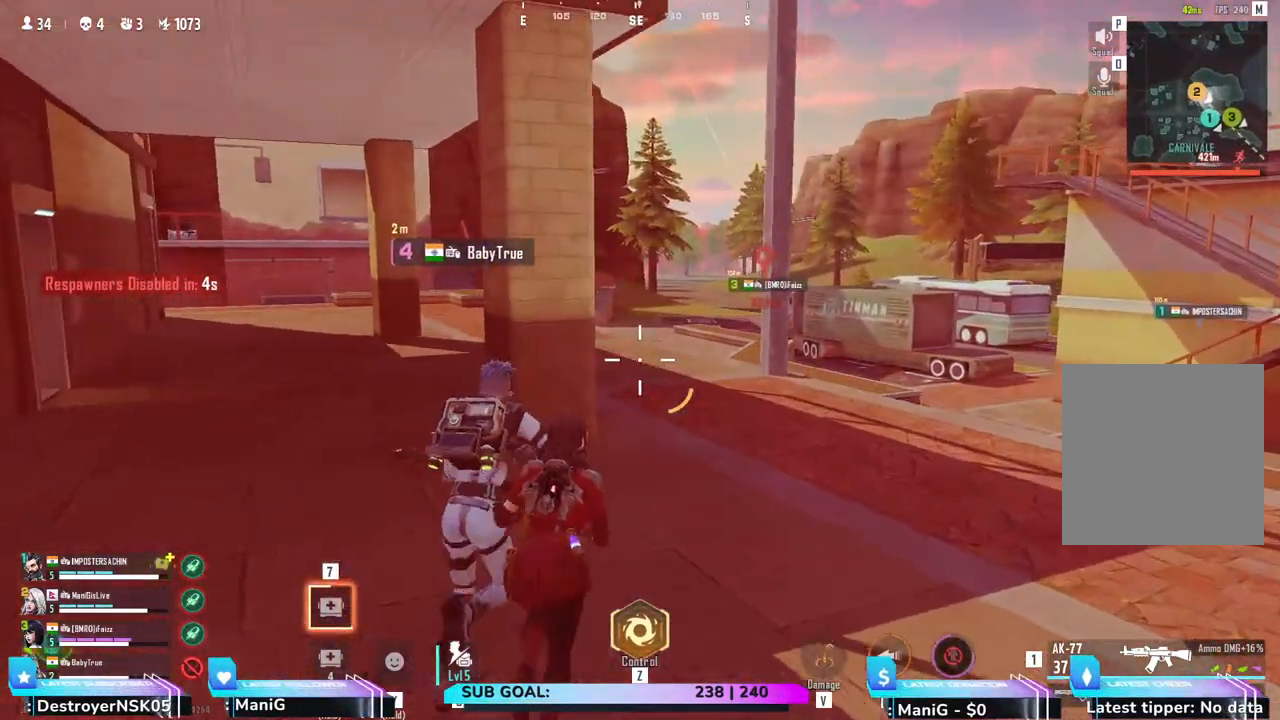
{"keys": ["shift", "w"], "mouse": [], "events": [[400, "d", "up"]]}
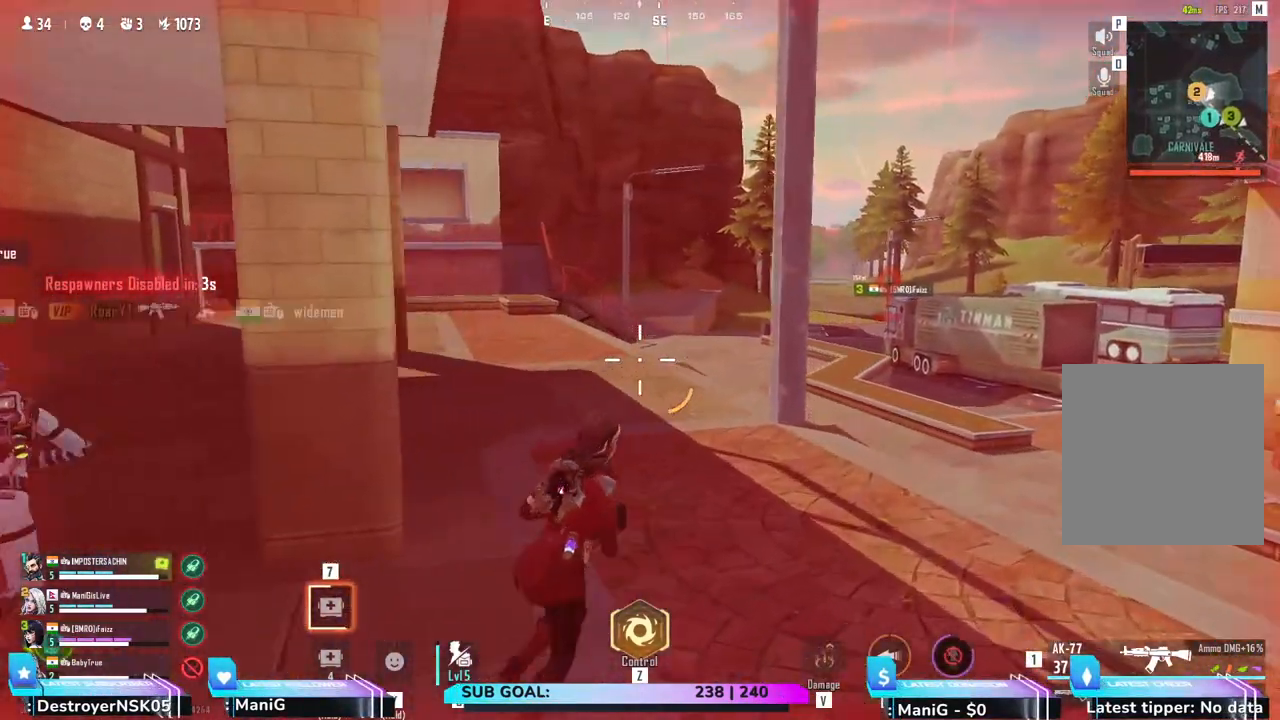
{"keys": ["shift", "w"], "mouse": [], "events": []}